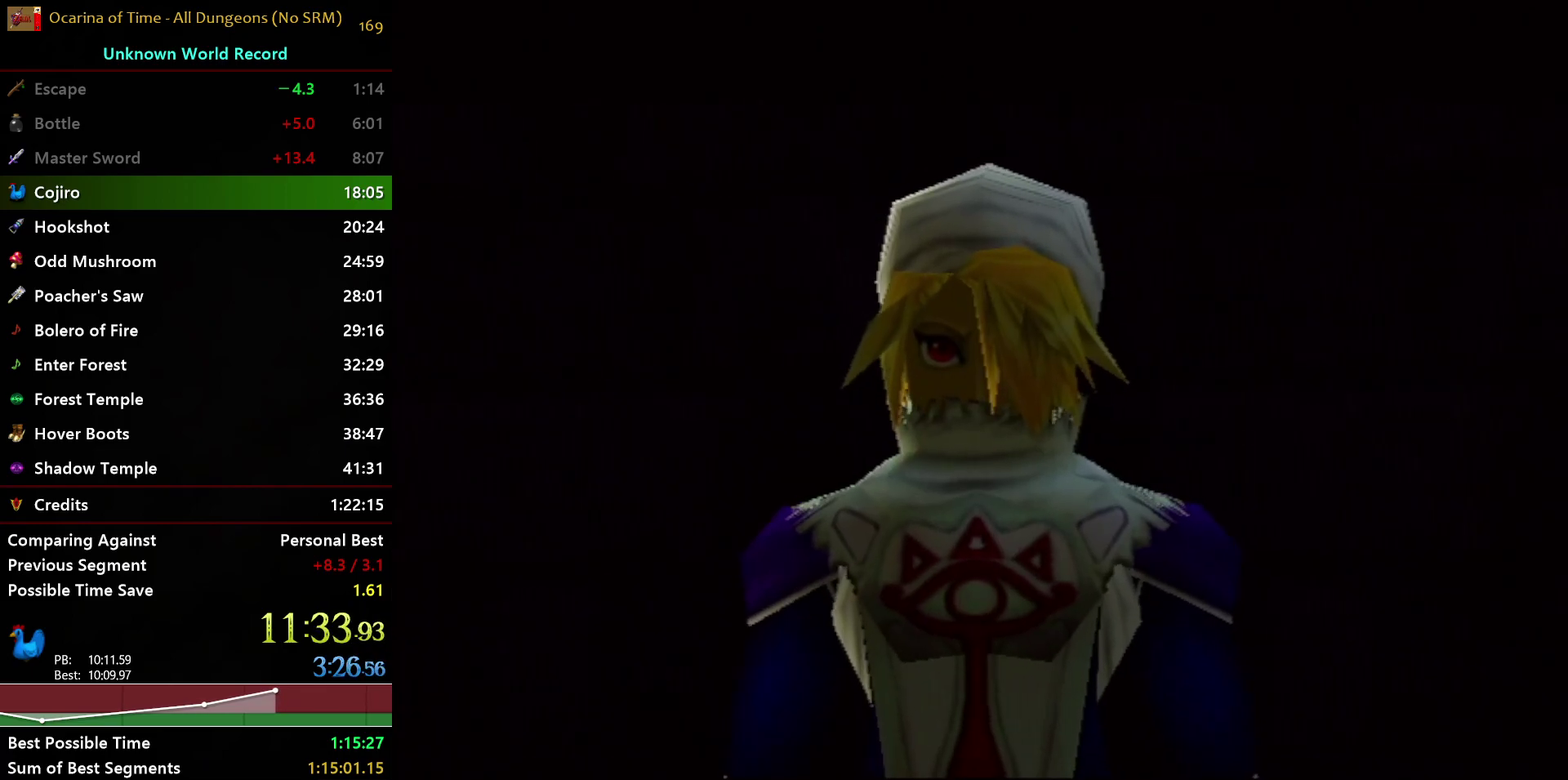
Gameplay with a controller (Nintendo layout); each line is a JSON object with the inputs held at the frame after it. "events" lists button and stick changes between this image and that frame as [ms after this image, input, new state], when the widget could be followed in between. Not read: L3 R3 left_stick.
{"buttons": ["A", "B"], "right_stick": "center", "events": [[400, "B", "down"], [450, "A", "down"]]}
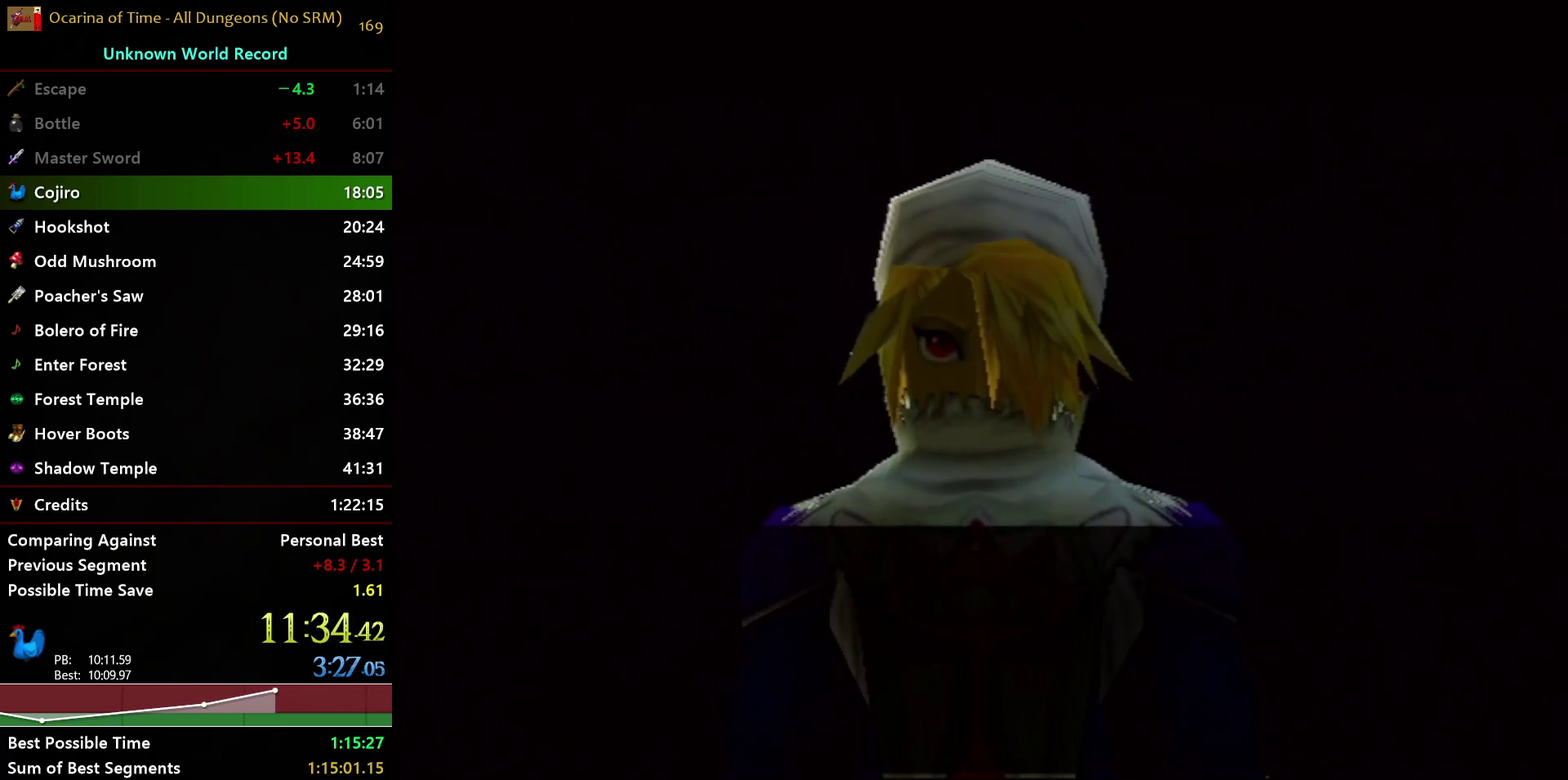
{"buttons": ["A"], "right_stick": "center", "events": [[83, "B", "up"], [183, "A", "up"], [183, "B", "down"], [233, "A", "down"], [283, "B", "up"], [350, "A", "up"], [350, "B", "down"], [417, "A", "down"], [450, "B", "up"]]}
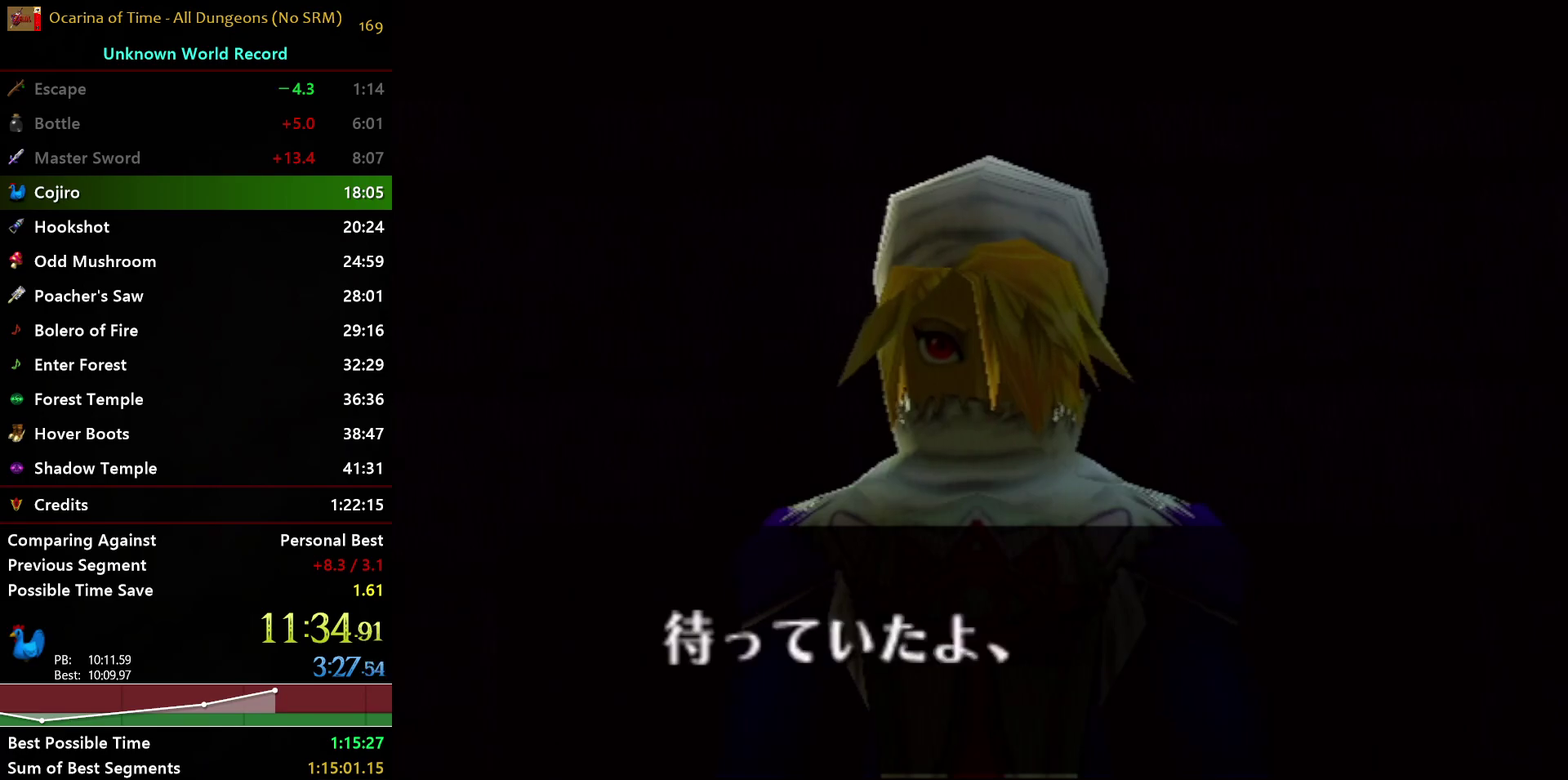
{"buttons": ["A"], "right_stick": "center", "events": [[17, "B", "down"], [117, "B", "up"], [183, "B", "down"], [200, "A", "up"], [250, "A", "down"], [283, "B", "up"], [350, "A", "up"], [350, "B", "down"], [417, "A", "down"], [450, "B", "up"]]}
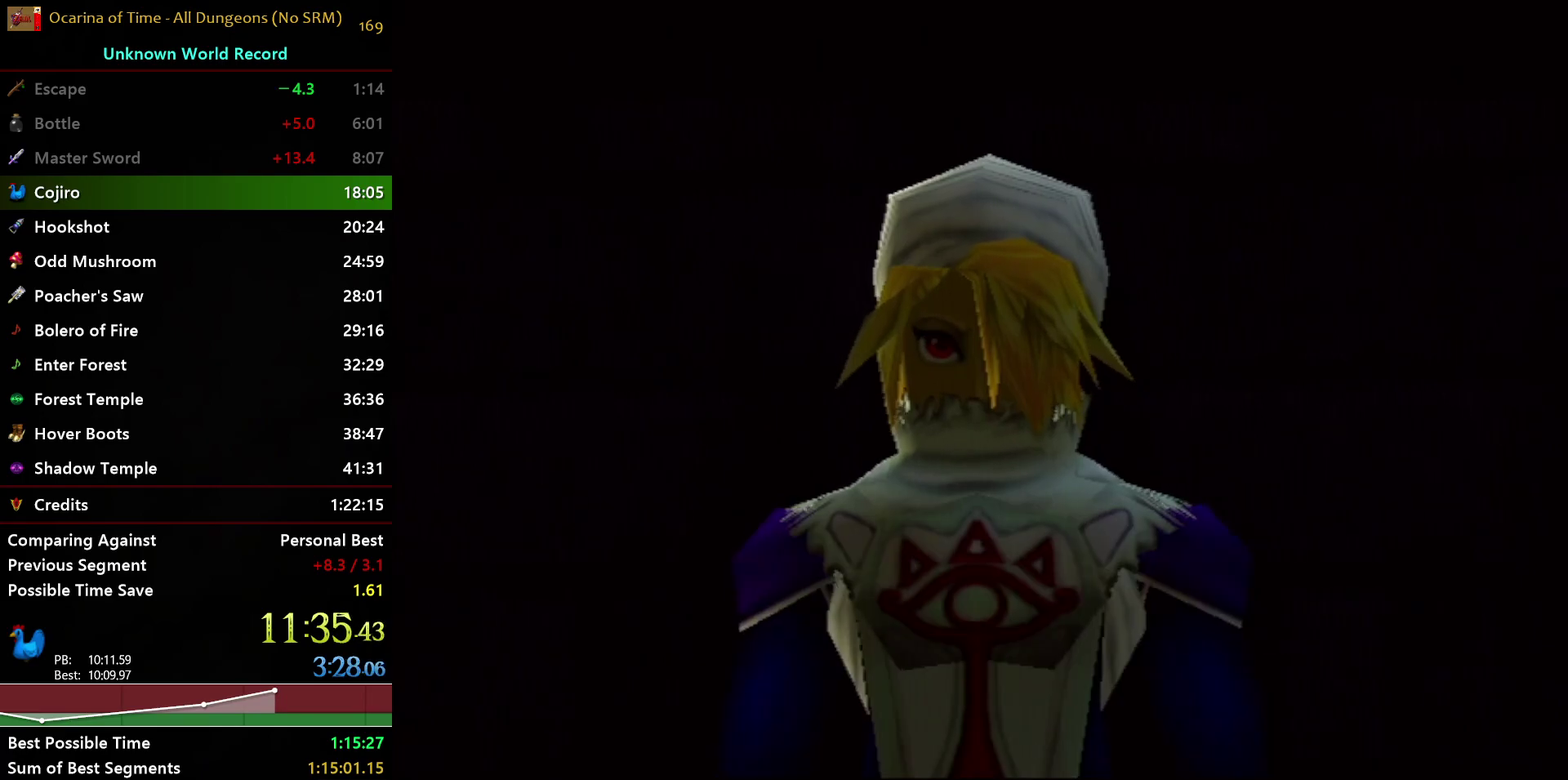
{"buttons": [], "right_stick": "center", "events": [[17, "B", "down"], [33, "A", "up"], [83, "A", "down"], [150, "B", "up"], [233, "A", "up"], [233, "B", "down"], [350, "B", "up"]]}
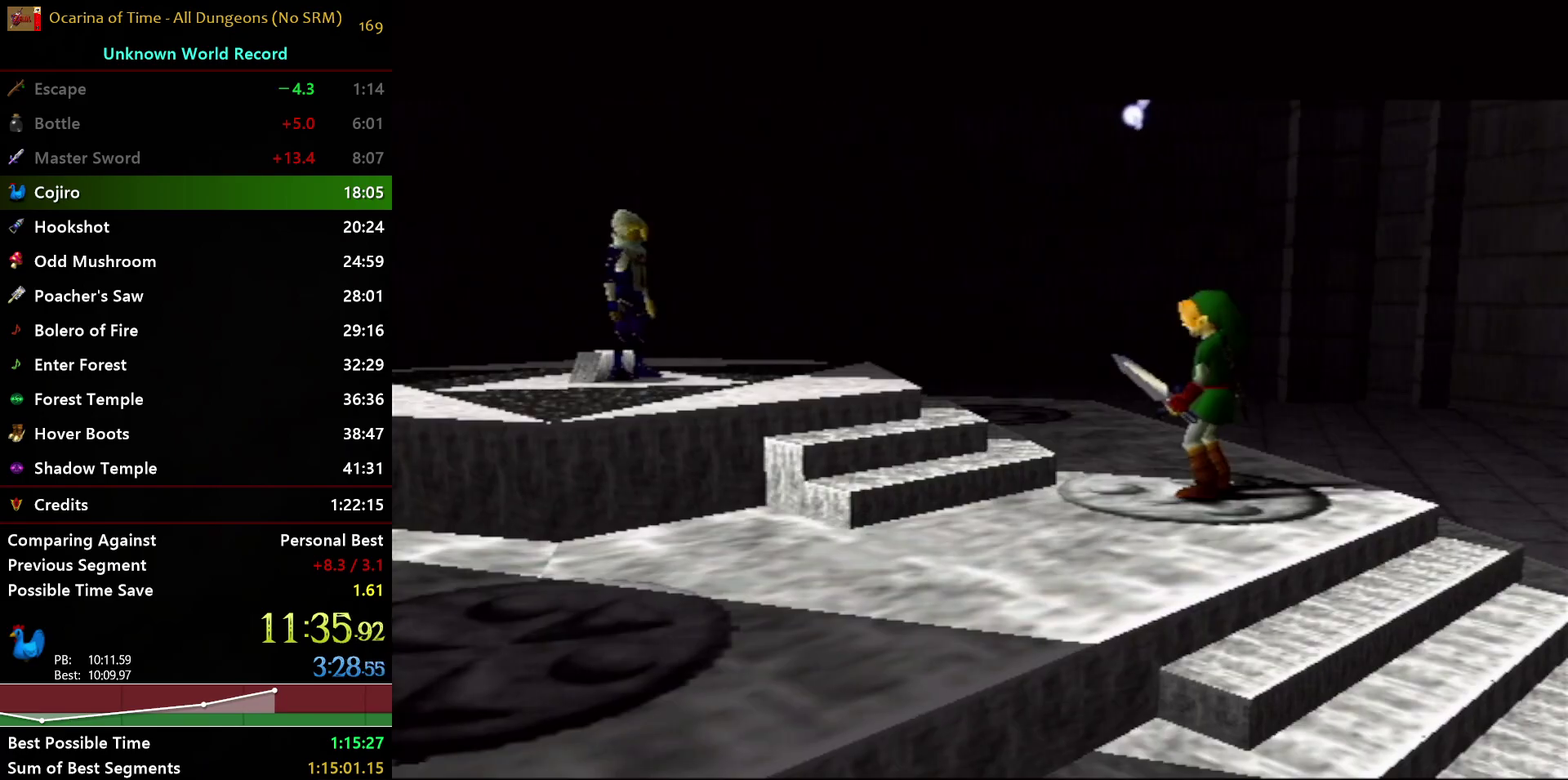
{"buttons": [], "right_stick": "center", "events": []}
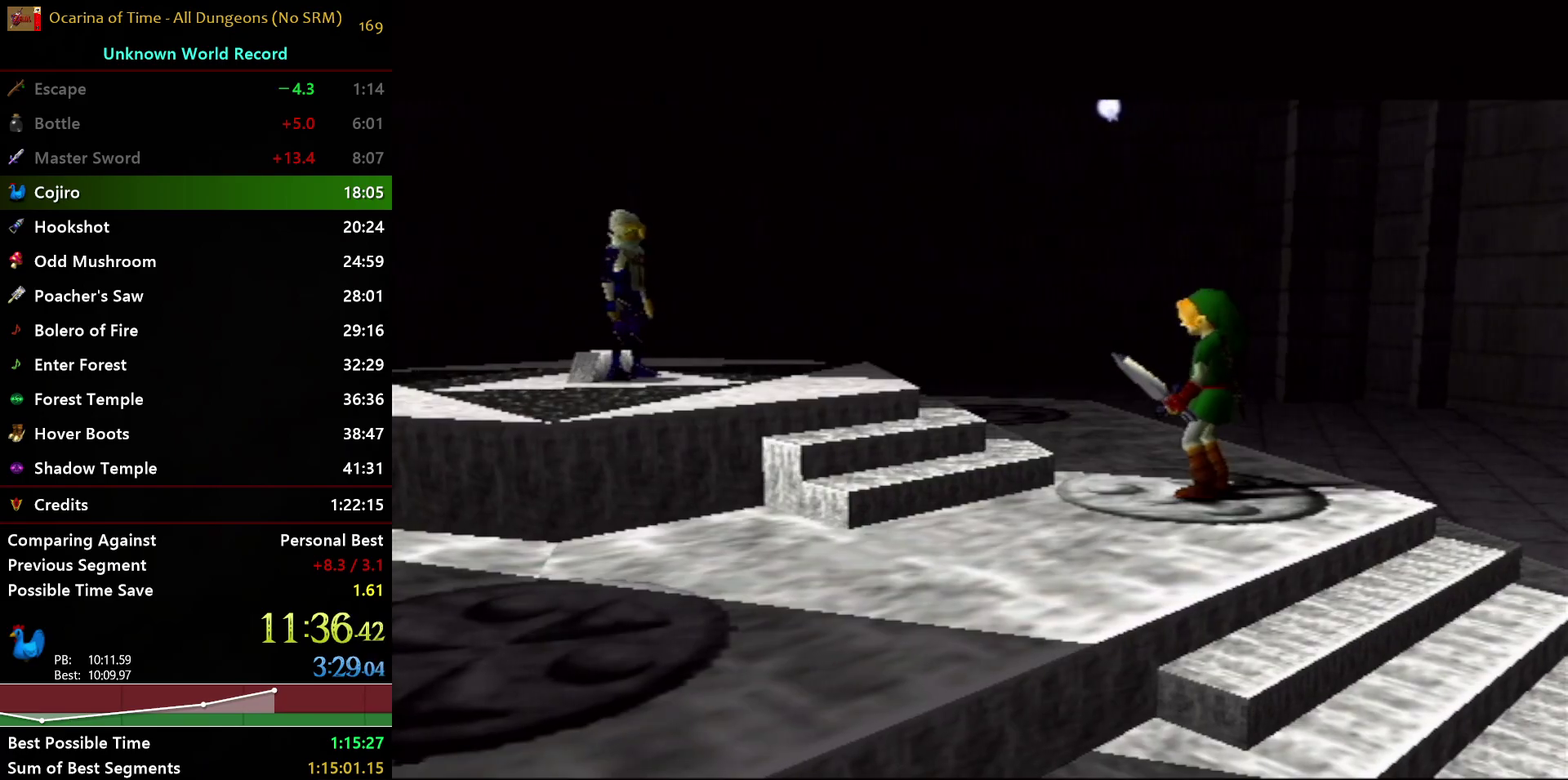
{"buttons": [], "right_stick": "center", "events": []}
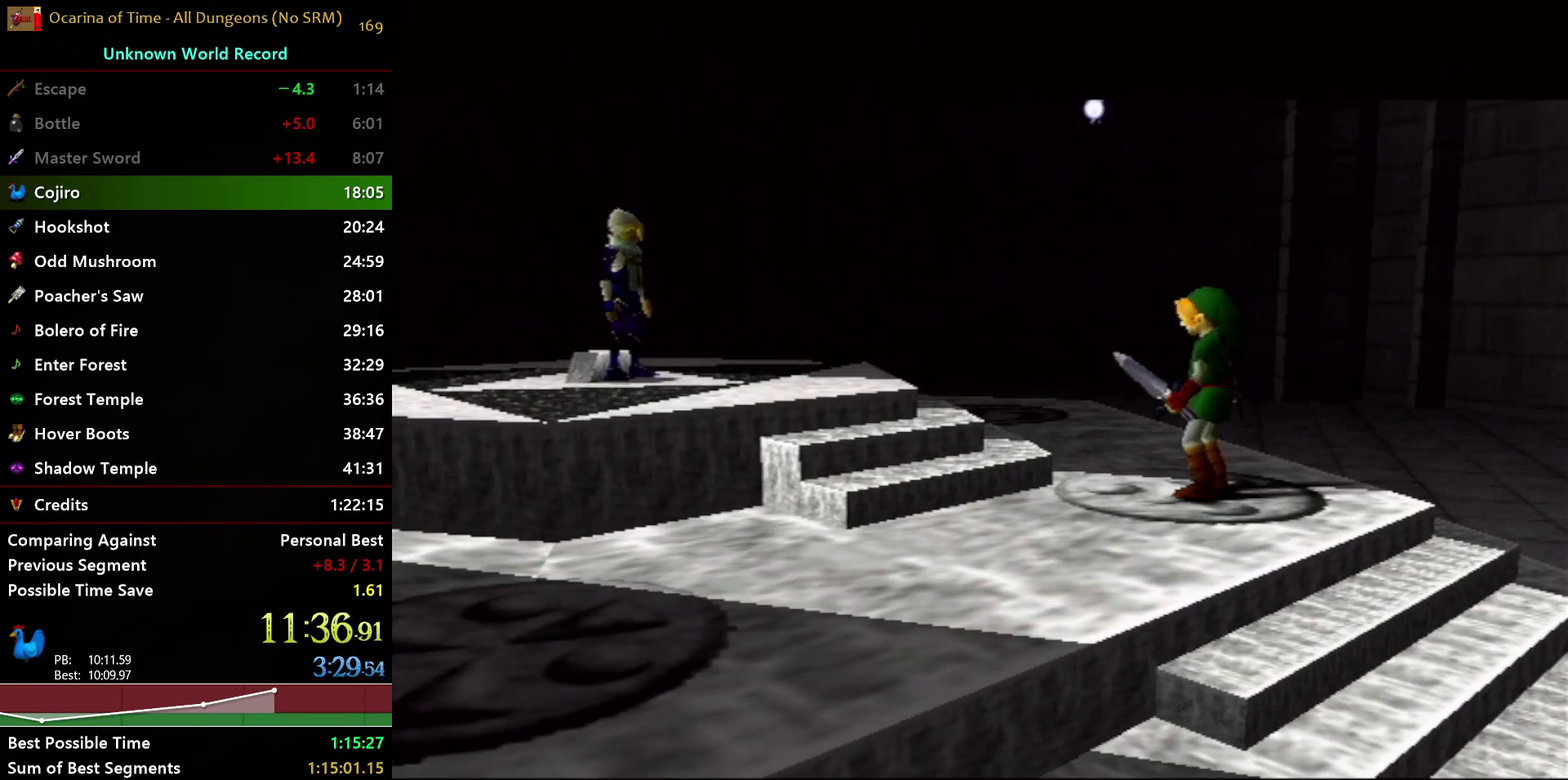
{"buttons": [], "right_stick": "center", "events": []}
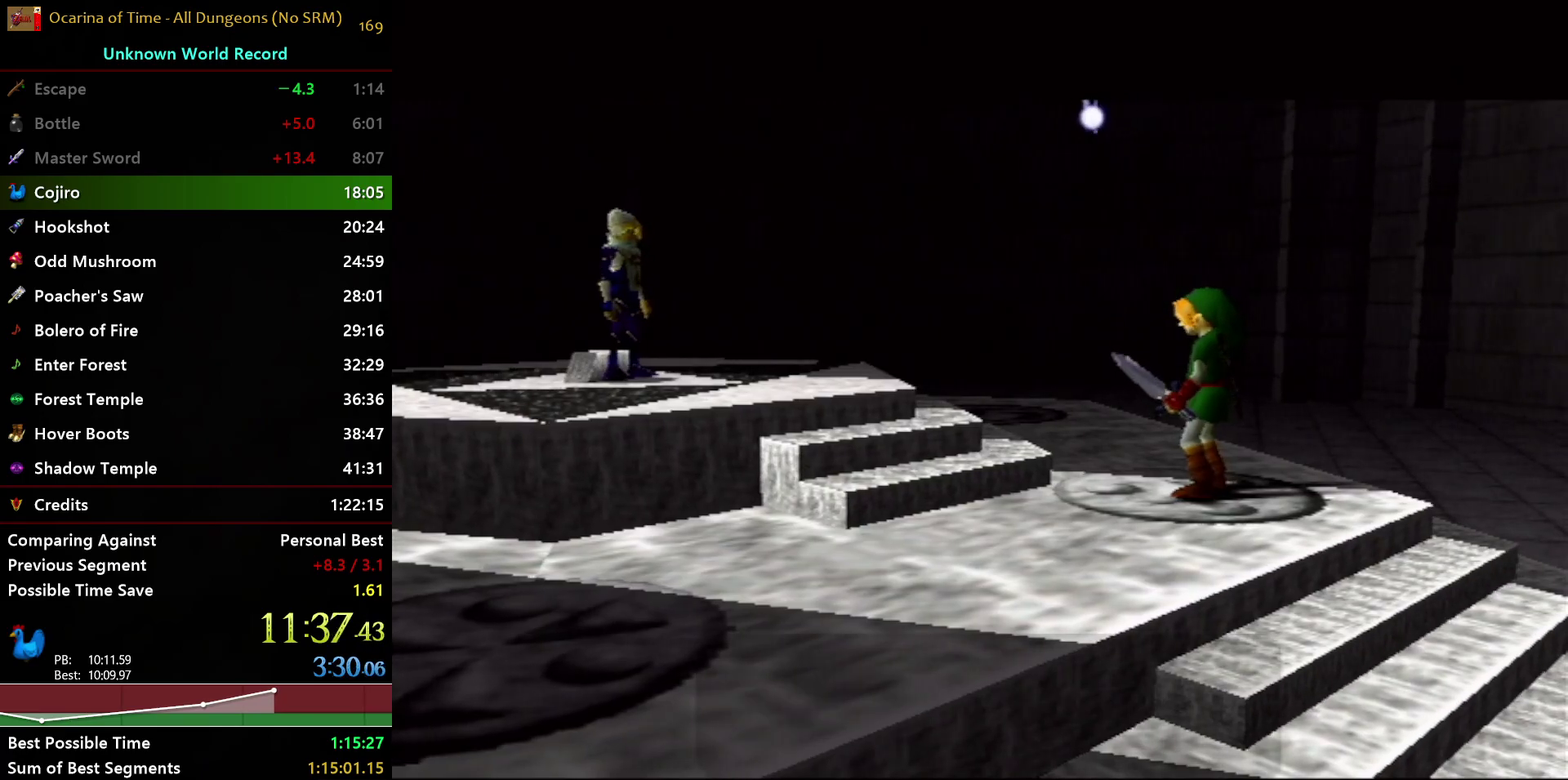
{"buttons": [], "right_stick": "center", "events": []}
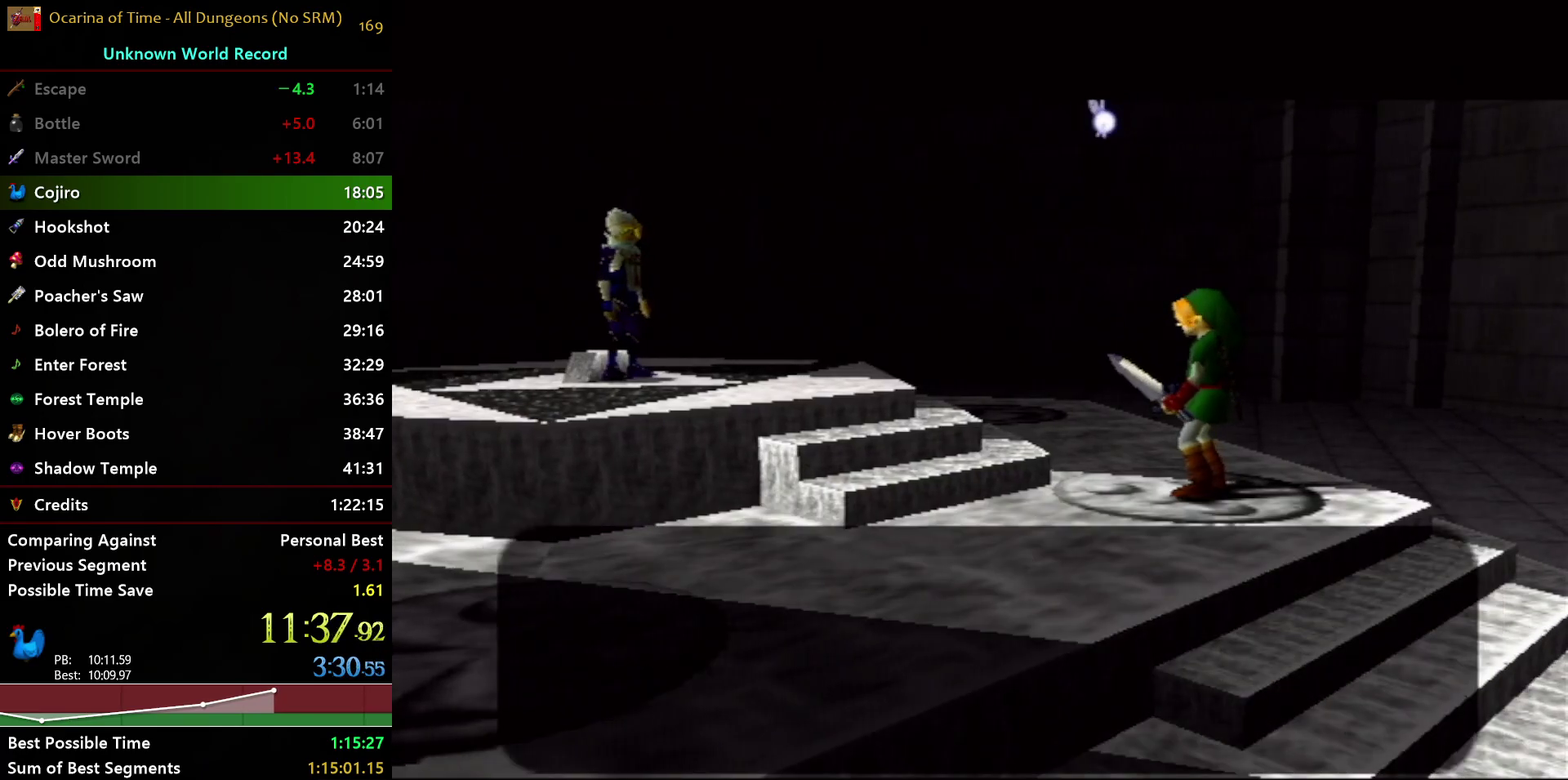
{"buttons": ["B"], "right_stick": "center", "events": [[67, "A", "down"], [150, "A", "up"], [150, "B", "down"], [250, "A", "down"], [267, "B", "up"], [333, "A", "up"], [333, "B", "down"], [400, "A", "down"], [450, "B", "up"], [500, "A", "up"], [500, "B", "down"]]}
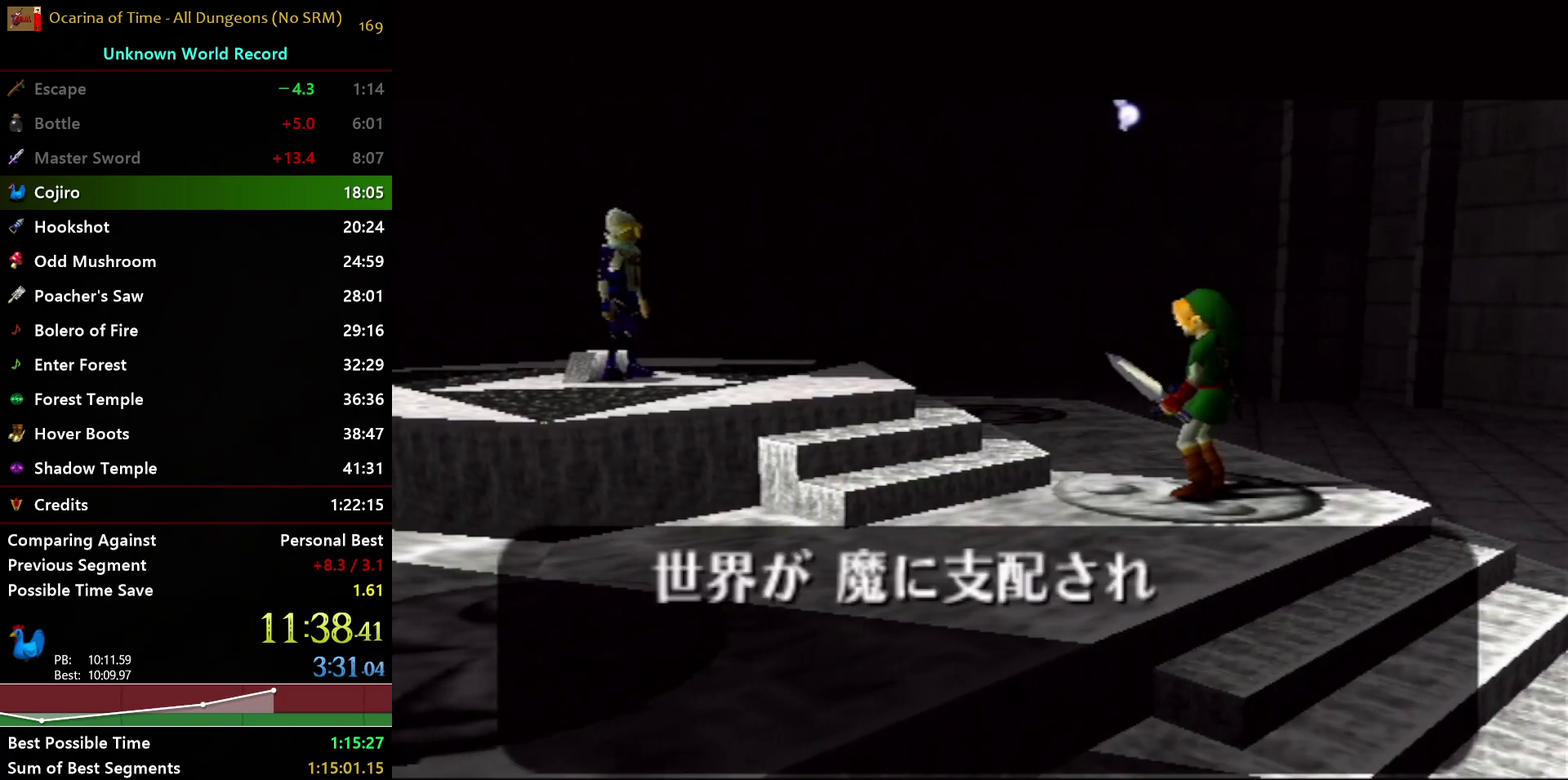
{"buttons": ["B"], "right_stick": "center", "events": [[67, "A", "down"], [117, "B", "up"], [167, "A", "up"], [167, "B", "down"], [233, "A", "down"], [283, "B", "up"], [333, "B", "down"], [350, "A", "up"], [400, "A", "down"], [433, "B", "up"], [483, "B", "down"], [500, "A", "up"]]}
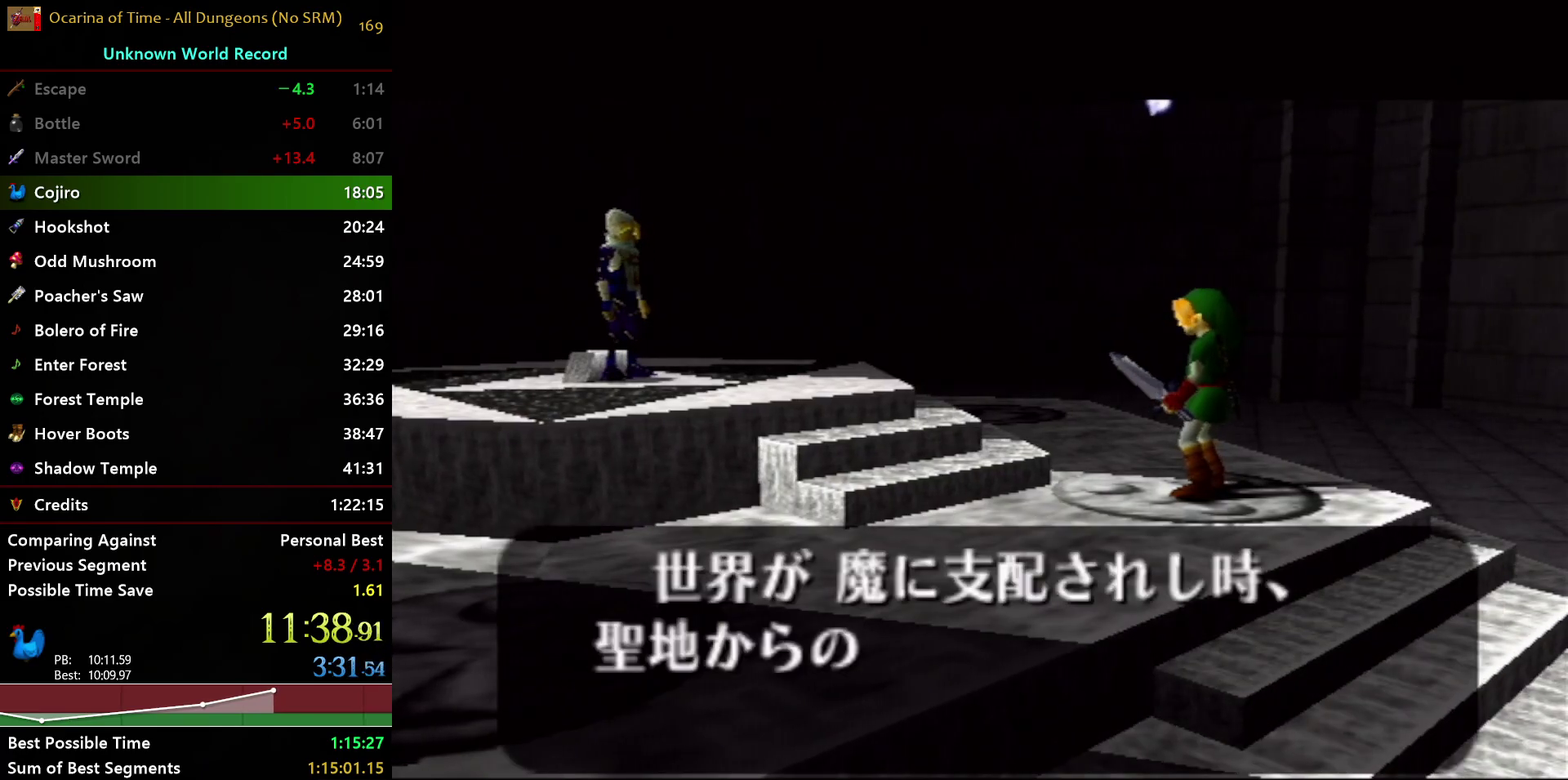
{"buttons": ["B"], "right_stick": "center", "events": [[67, "A", "down"], [83, "B", "up"], [183, "B", "down"], [250, "B", "up"], [333, "A", "up"], [333, "B", "down"], [383, "A", "down"], [417, "B", "up"], [500, "A", "up"], [500, "B", "down"]]}
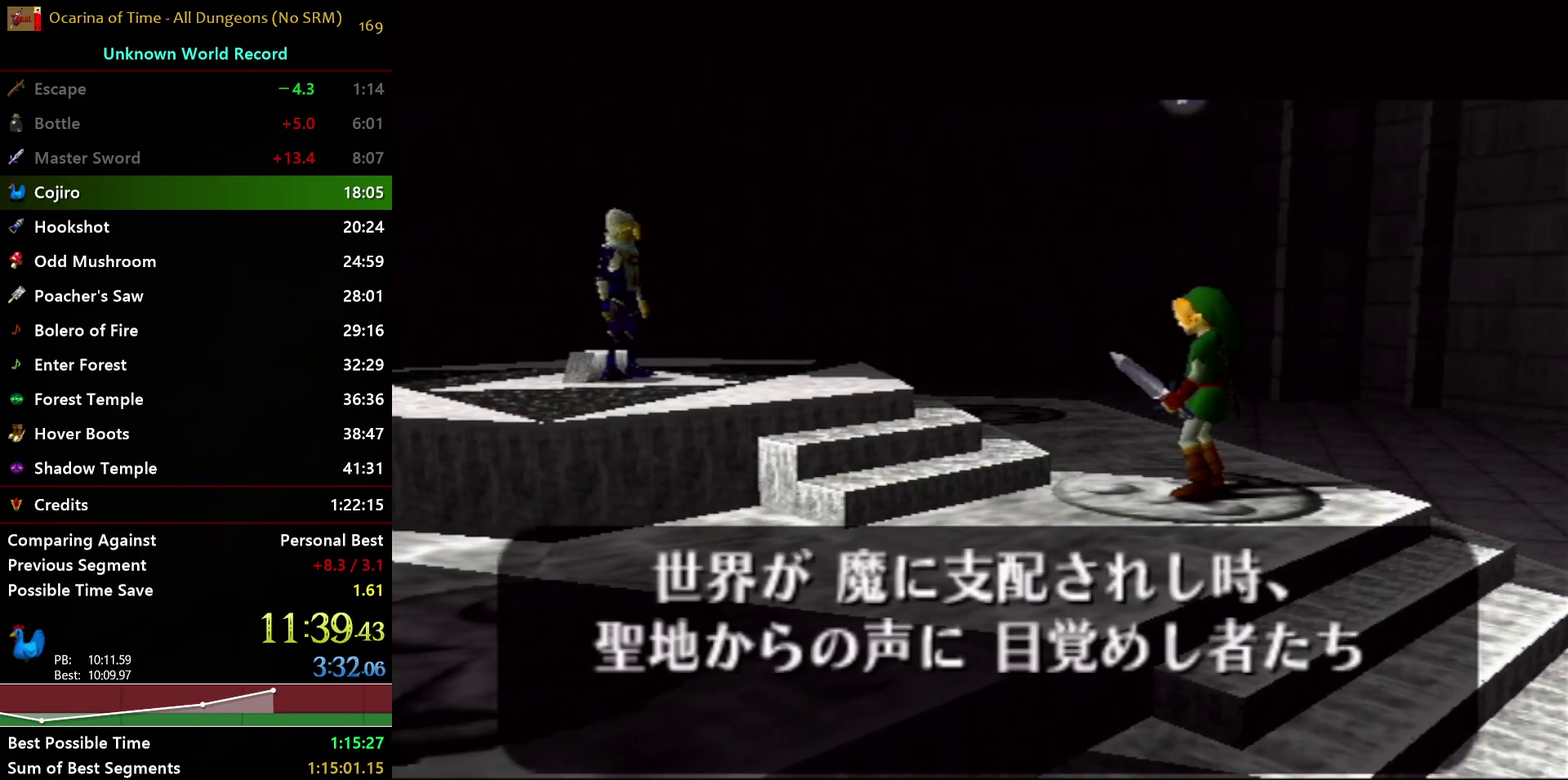
{"buttons": ["A"], "right_stick": "center", "events": [[50, "A", "down"], [83, "B", "up"], [167, "A", "up"], [167, "B", "down"], [233, "A", "down"], [250, "B", "up"], [350, "A", "up"], [350, "B", "down"], [417, "A", "down"], [467, "B", "up"]]}
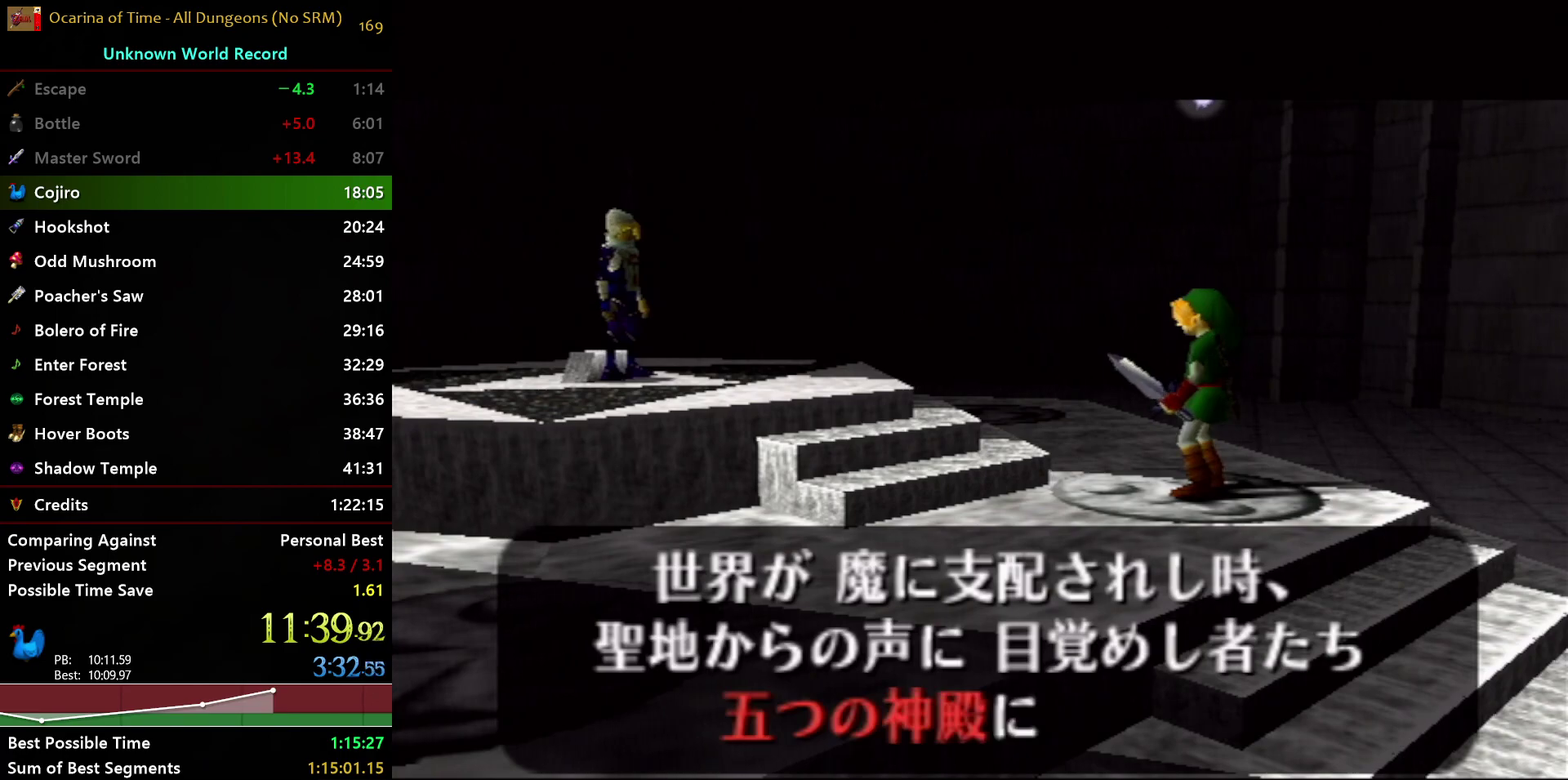
{"buttons": ["A"], "right_stick": "center", "events": [[17, "A", "up"], [17, "B", "down"], [83, "A", "down"], [117, "B", "up"], [217, "A", "up"], [217, "B", "down"], [267, "A", "down"], [300, "B", "up"], [367, "B", "down"], [383, "A", "up"], [450, "A", "down"], [467, "B", "up"]]}
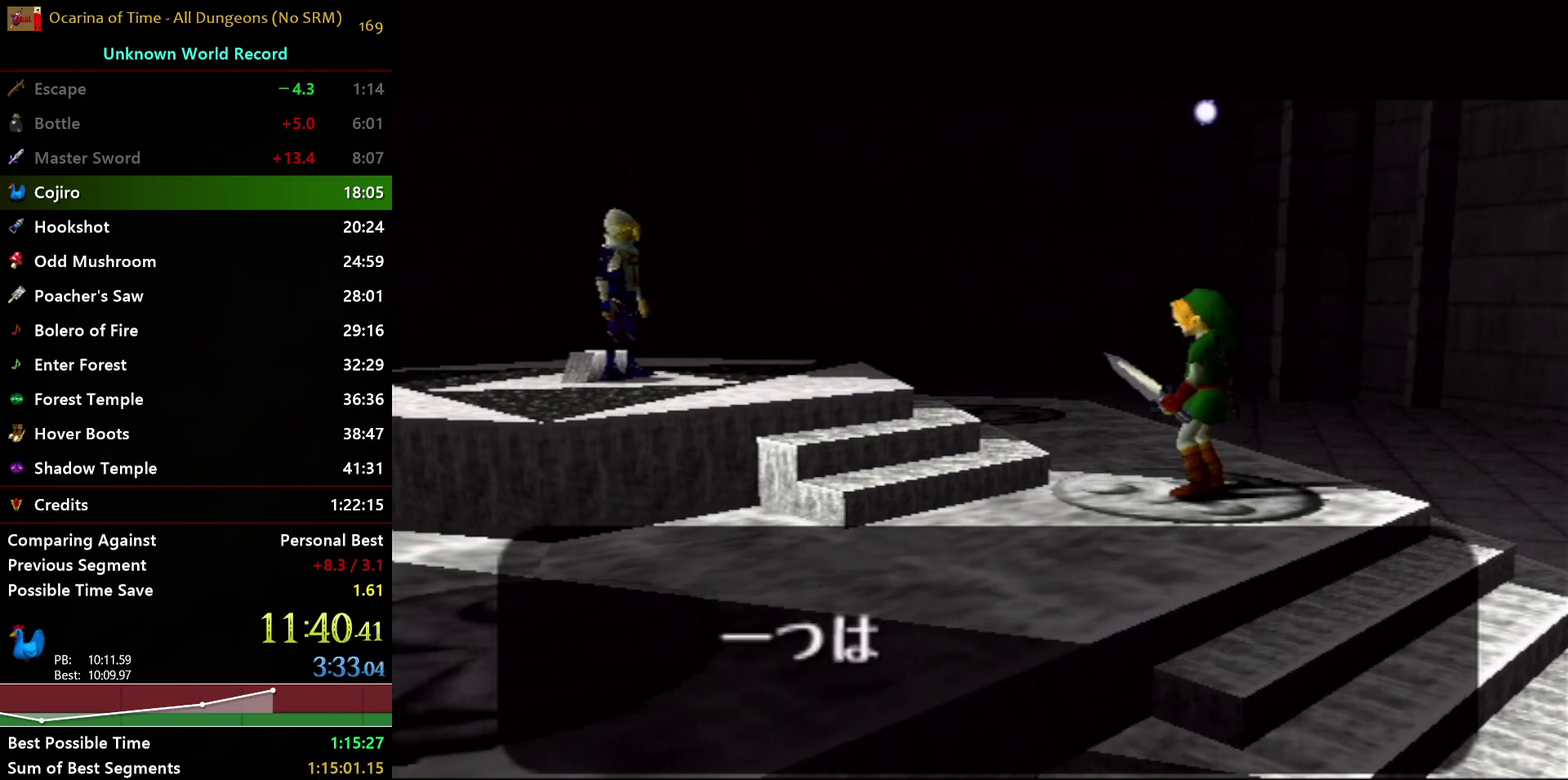
{"buttons": ["A"], "right_stick": "center", "events": [[33, "B", "down"], [67, "A", "up"], [117, "A", "down"], [167, "B", "up"], [233, "A", "up"], [233, "B", "down"], [283, "A", "down"], [333, "B", "up"], [383, "B", "down"], [400, "A", "up"], [450, "A", "down"], [500, "B", "up"]]}
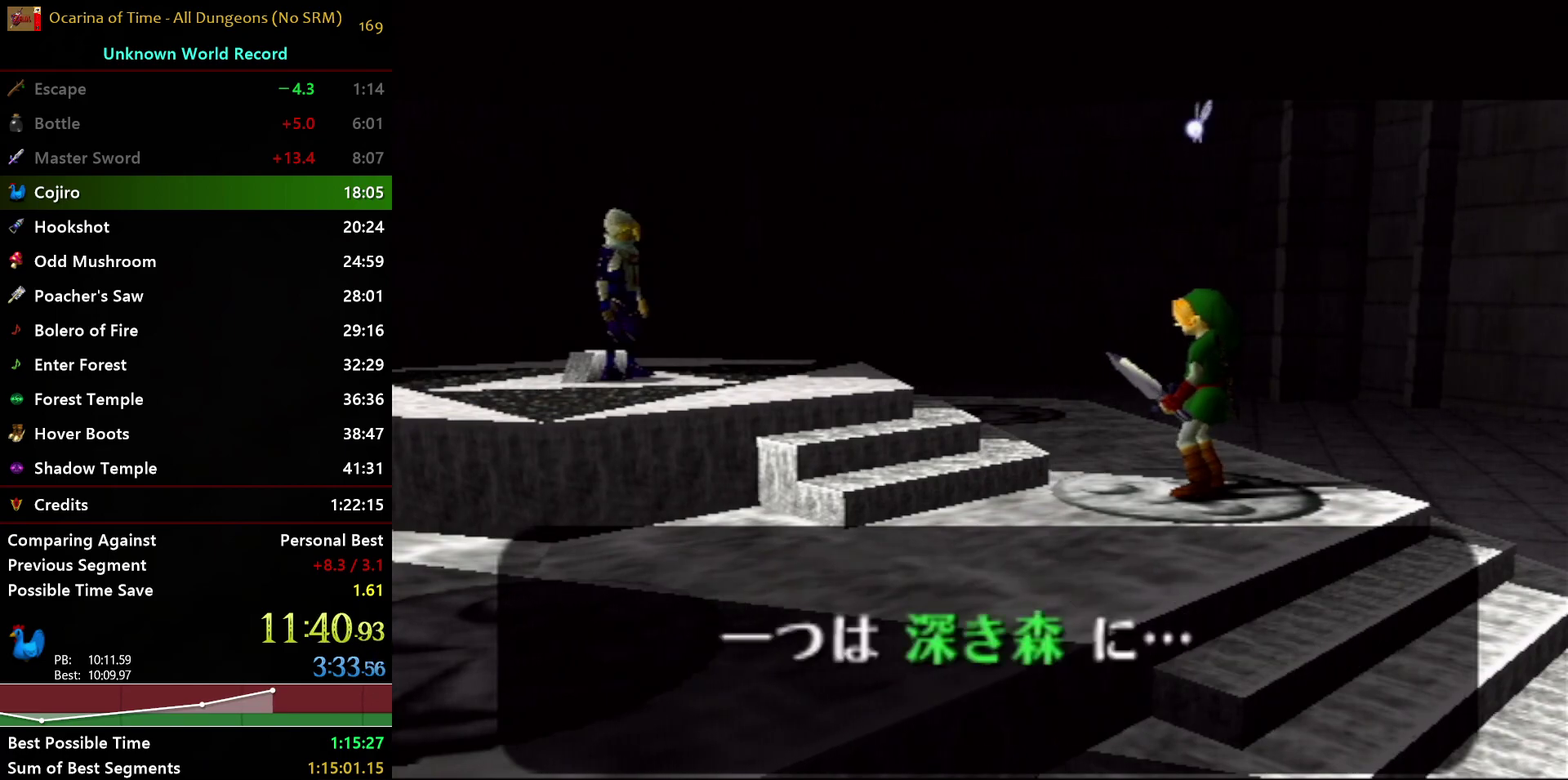
{"buttons": ["A", "B"], "right_stick": "center", "events": [[67, "B", "down"], [83, "A", "up"], [133, "A", "down"], [267, "A", "up"], [317, "A", "down"], [350, "B", "up"], [417, "B", "down"]]}
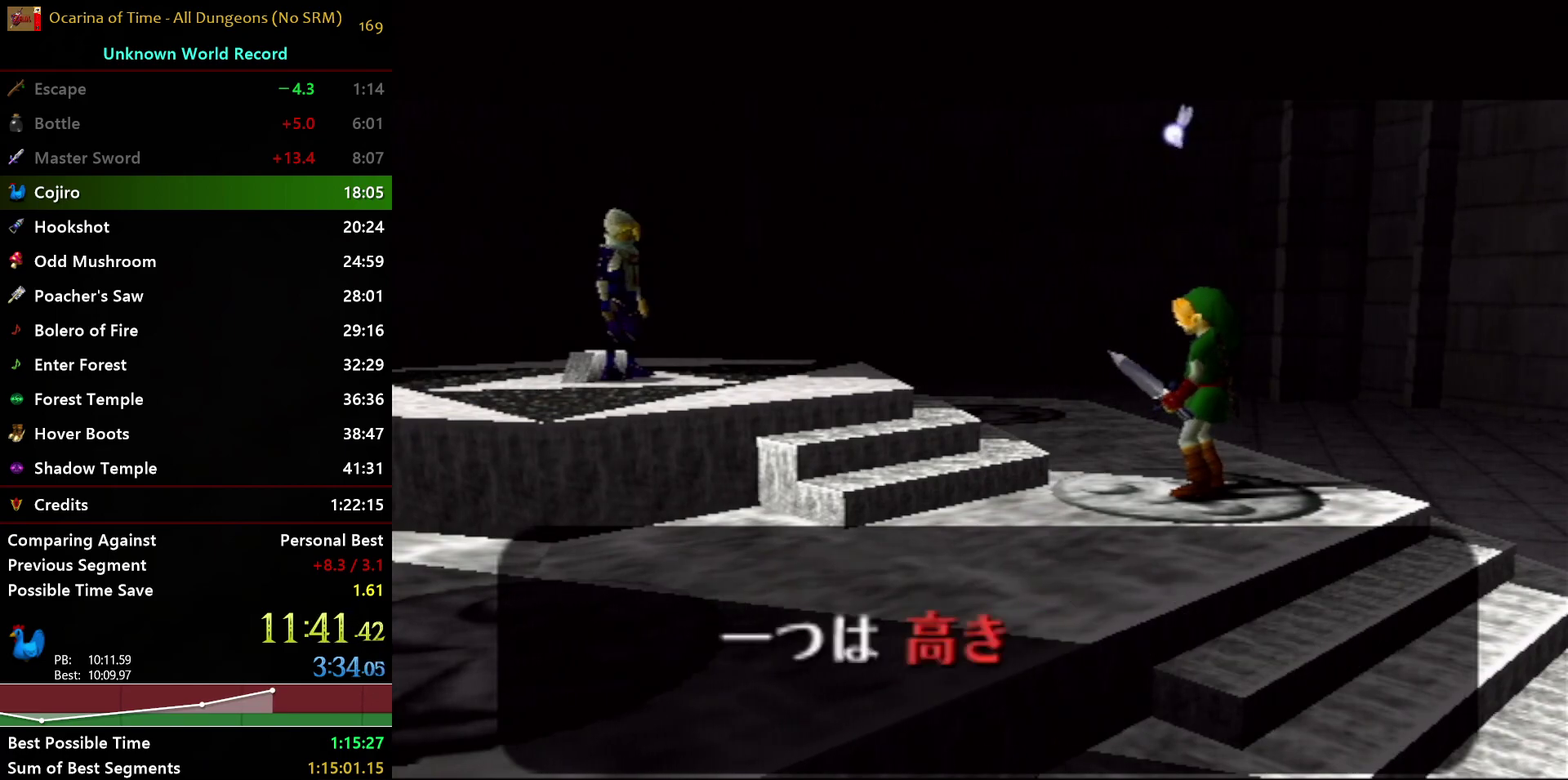
{"buttons": ["B"], "right_stick": "center", "events": [[17, "B", "up"], [83, "B", "down"], [100, "A", "up"], [150, "A", "down"], [200, "B", "up"], [250, "B", "down"], [283, "A", "up"], [350, "A", "down"], [367, "B", "up"], [450, "B", "down"], [467, "A", "up"]]}